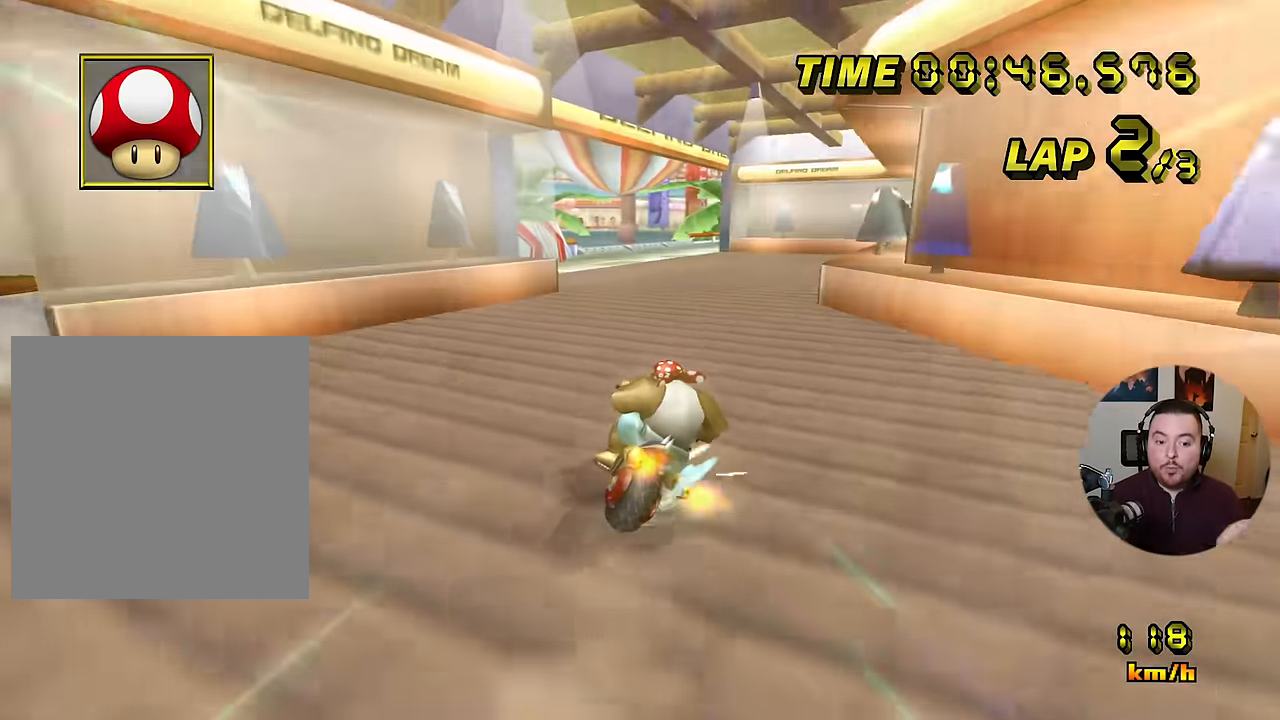
Gameplay with a controller (Nintendo layout); each line is a JSON object with the inputs held at the frame after it. "events" lists button and stick changes between this image and that frame as [ms after this image, input, new state], when the widget could be followed in between. Not read: B DPAD_DOWN DPAD_LEFT DPAD_RIGHT DPAD_UP L1 L3 R3 X Y Z.
{"buttons": ["A", "R1"], "left_stick": "left", "events": [[318, "left_stick", "left"]]}
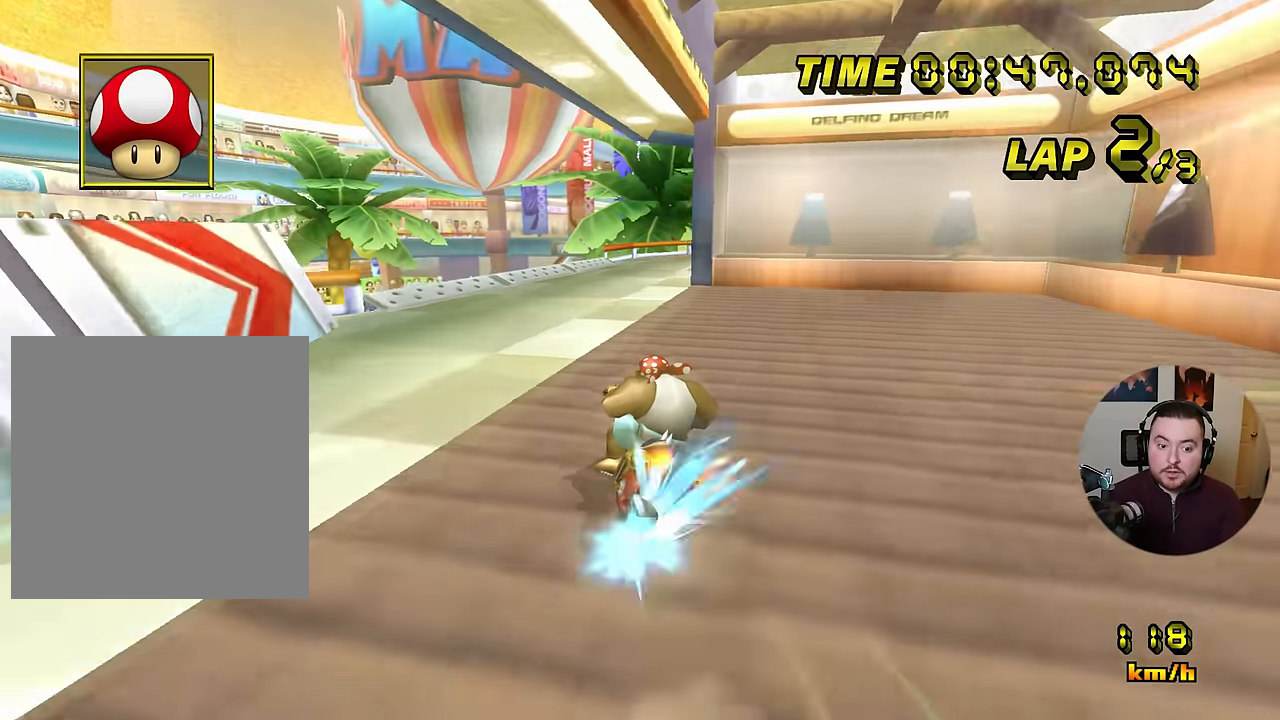
{"buttons": ["A"], "left_stick": "left", "events": [[217, "R1", "up"]]}
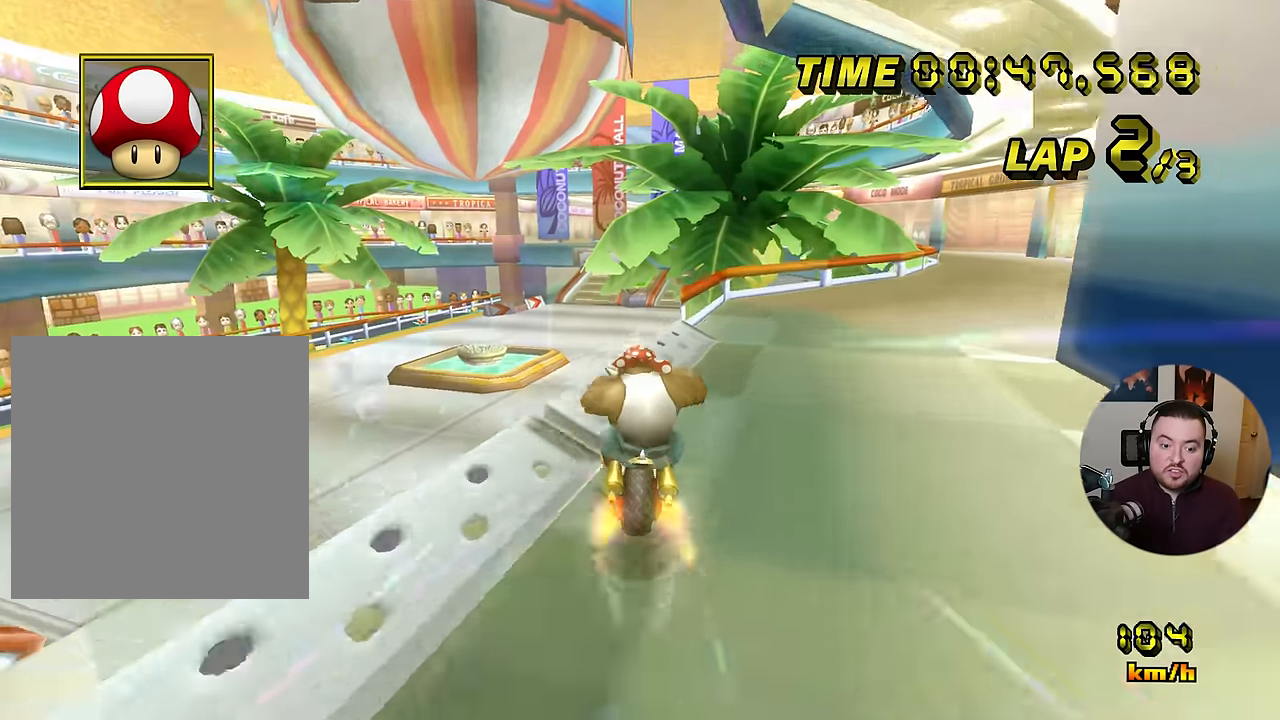
{"buttons": ["A"], "left_stick": "up", "events": [[50, "left_stick", "center"], [83, "R1", "down"], [233, "R1", "up"], [267, "left_stick", "up"]]}
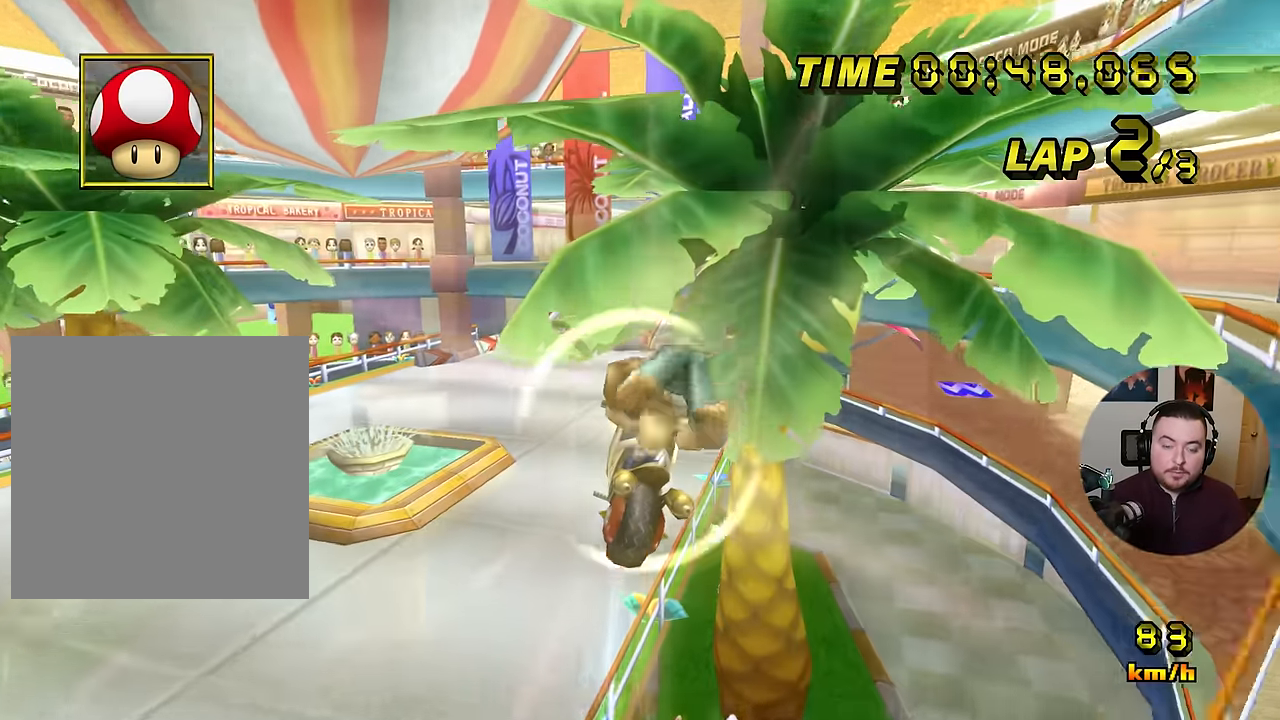
{"buttons": ["A"], "left_stick": "down", "events": [[184, "left_stick", "down"]]}
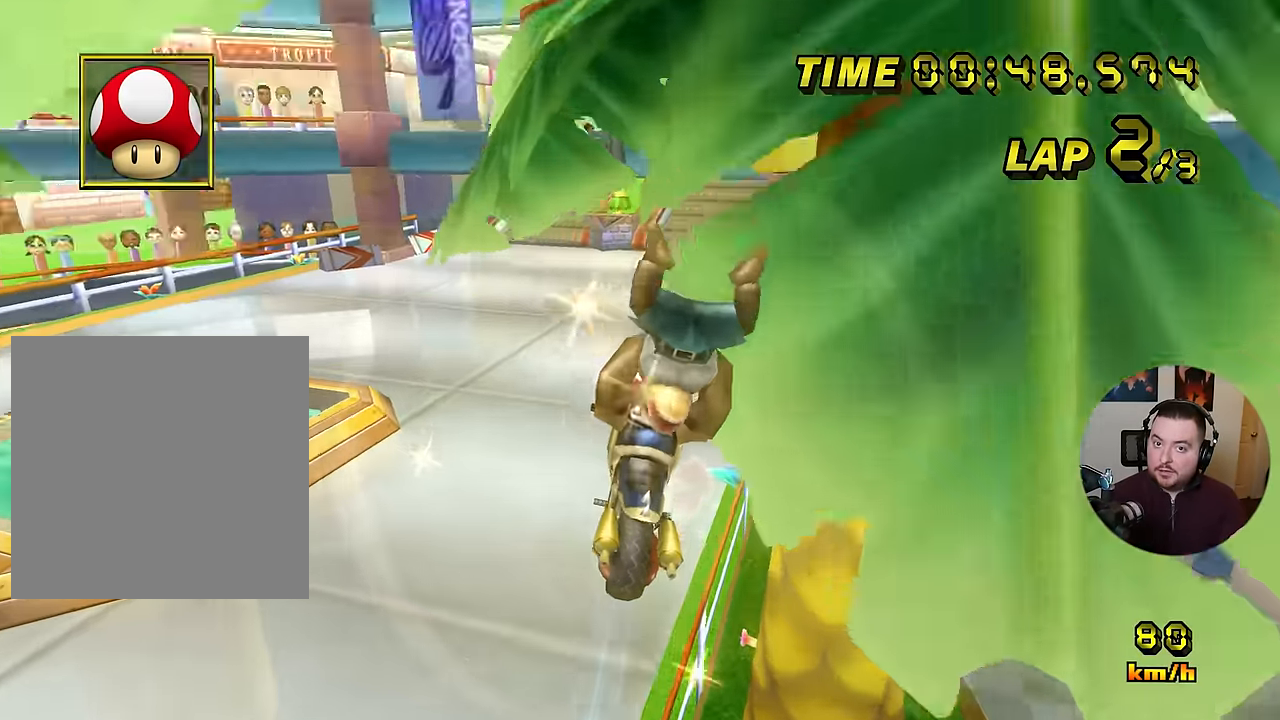
{"buttons": ["A"], "left_stick": "down", "events": []}
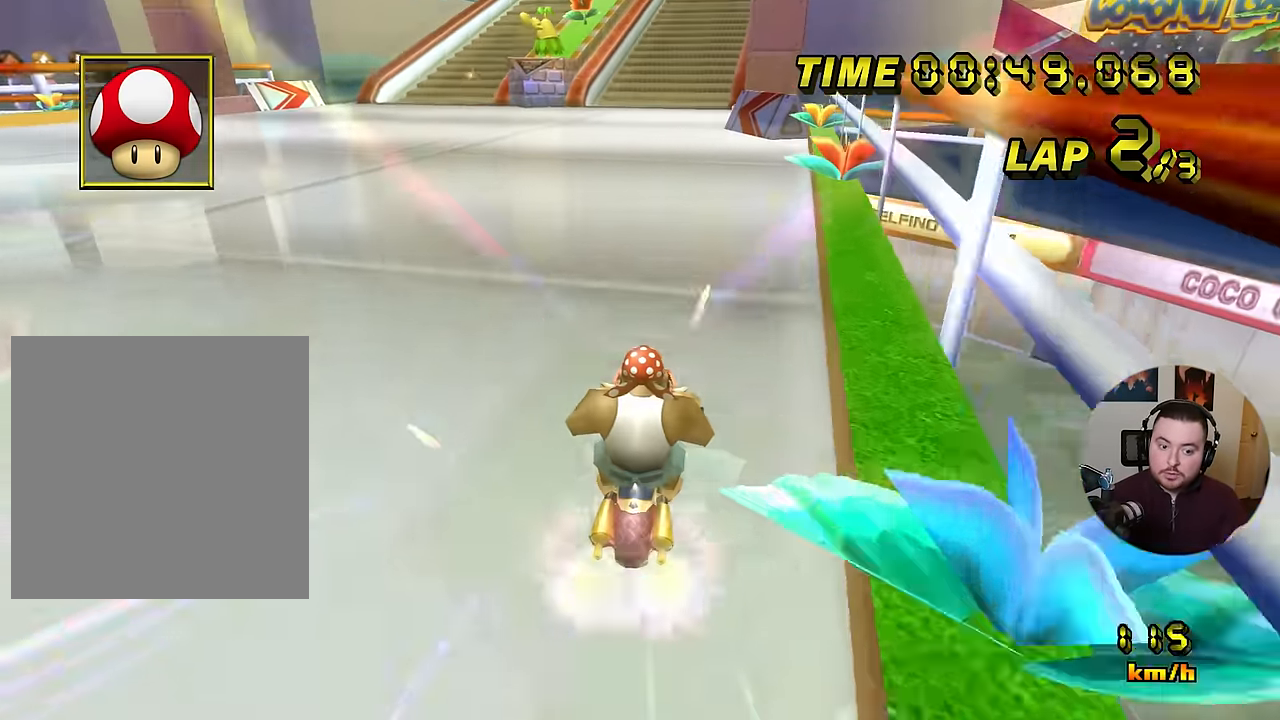
{"buttons": ["A"], "left_stick": "right", "events": [[17, "left_stick", "center"], [67, "left_stick", "right"]]}
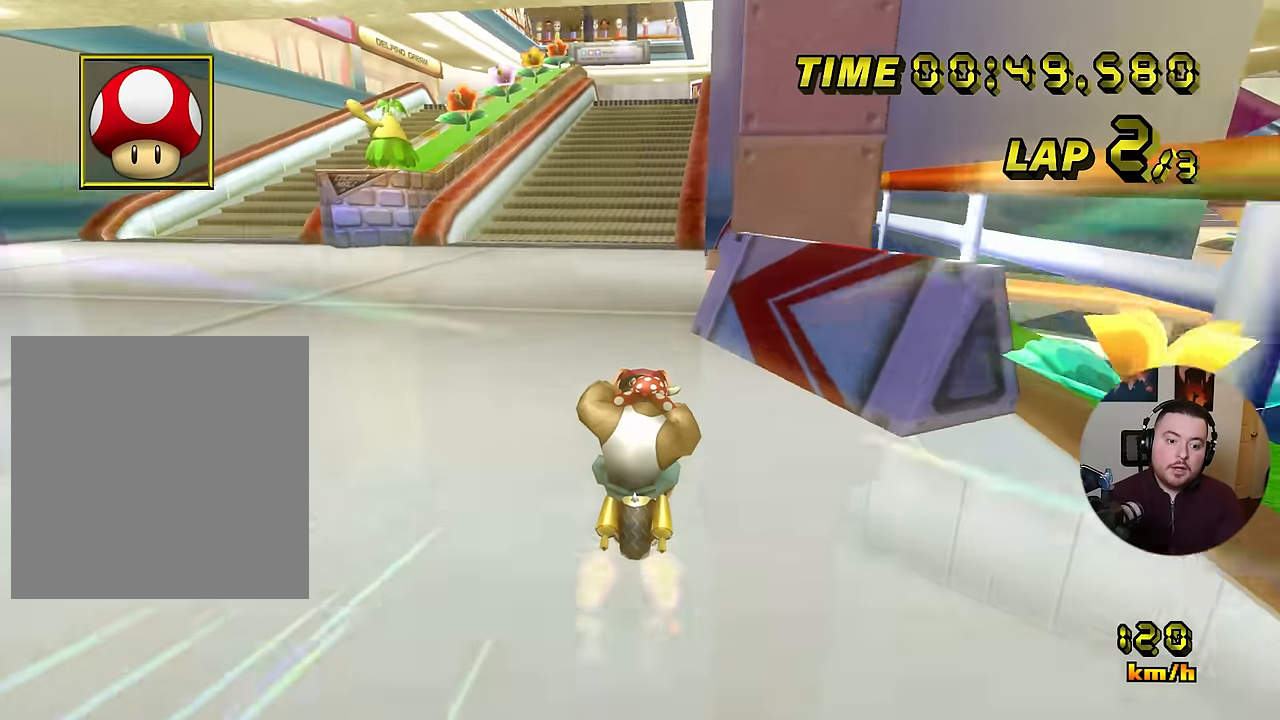
{"buttons": ["A"], "left_stick": "center", "events": [[333, "left_stick", "center"]]}
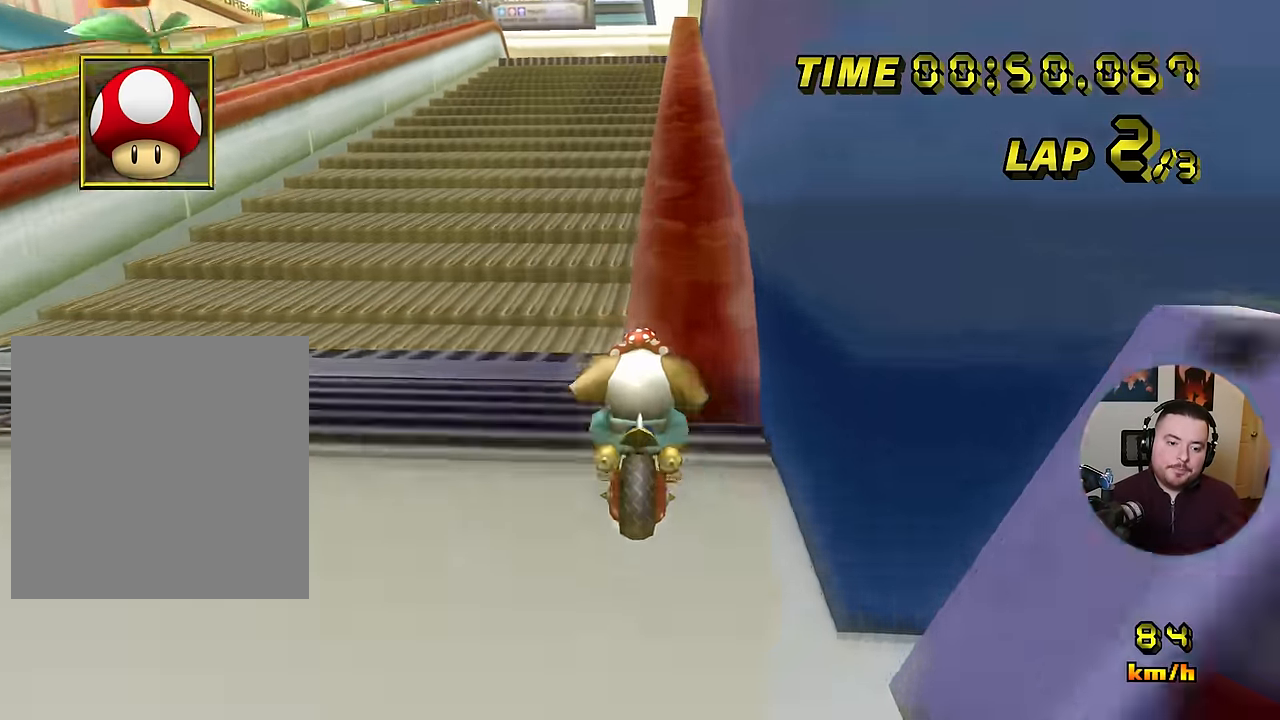
{"buttons": ["A"], "left_stick": "down-right", "events": [[50, "R1", "down"], [234, "R1", "up"], [401, "left_stick", "down-right"]]}
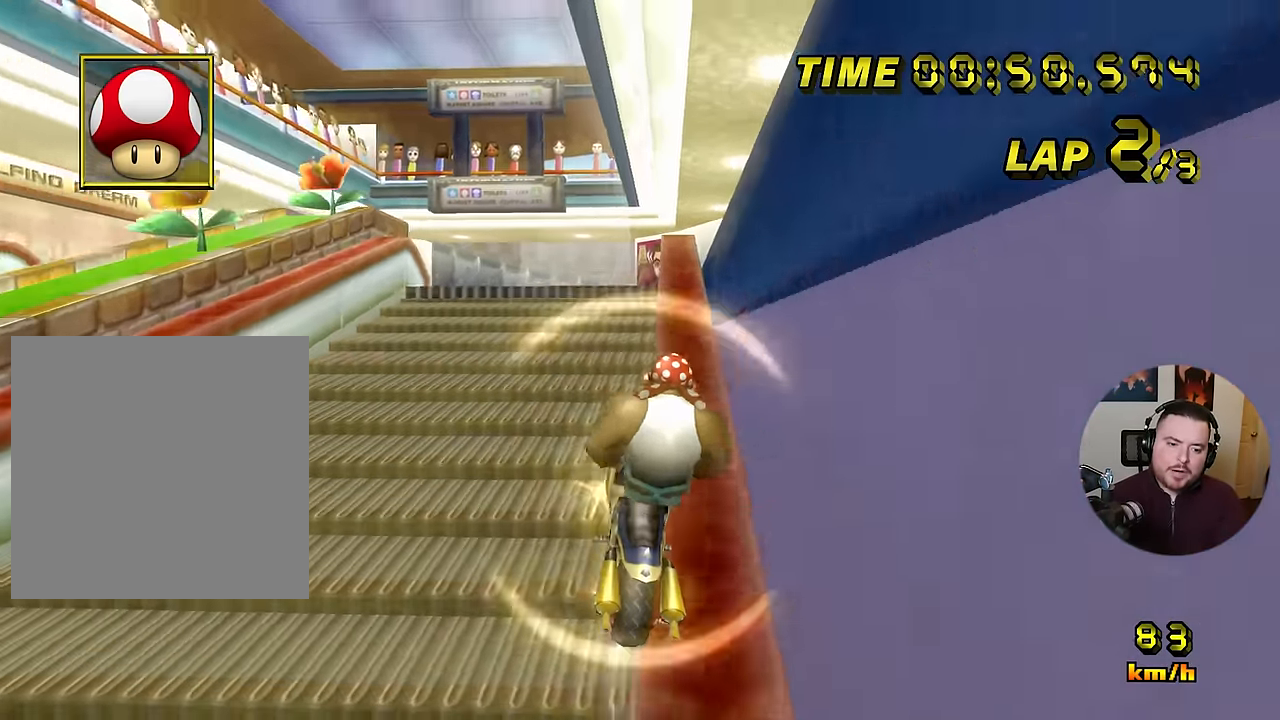
{"buttons": ["A"], "left_stick": "left", "events": [[83, "left_stick", "center"], [467, "left_stick", "left"]]}
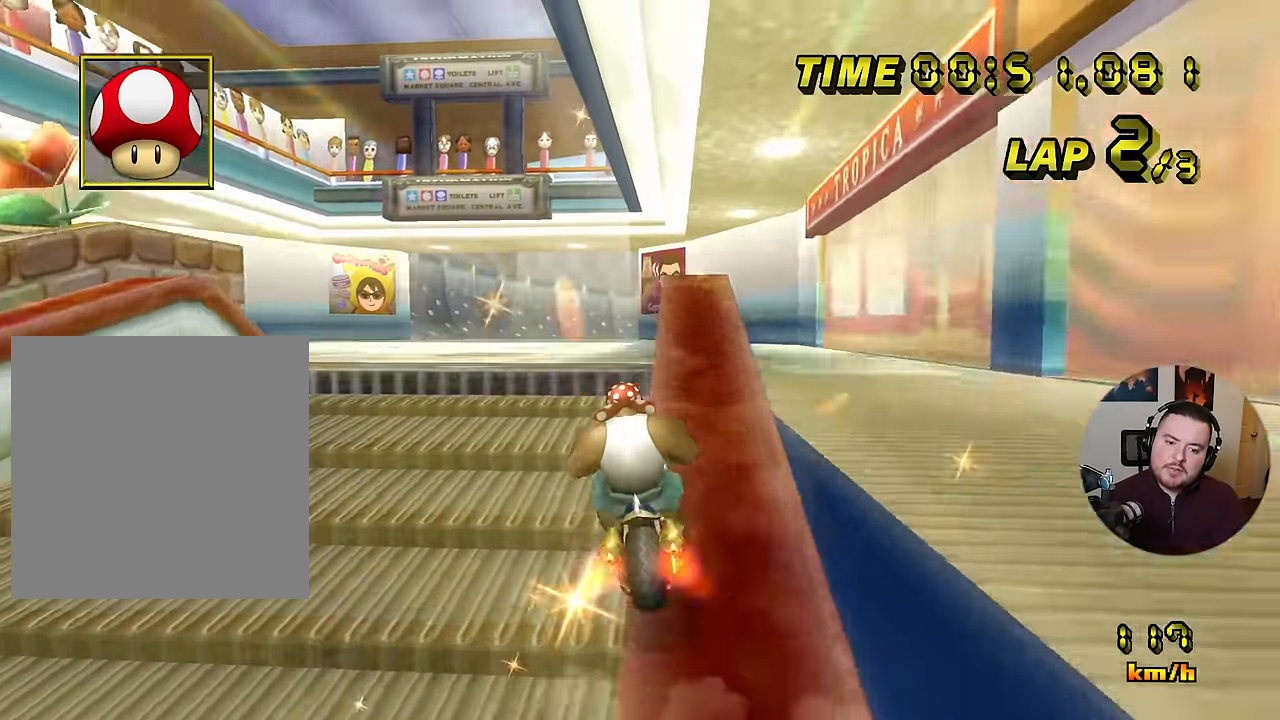
{"buttons": ["A"], "left_stick": "up-right", "events": [[100, "left_stick", "center"], [234, "left_stick", "right"], [367, "left_stick", "up-right"]]}
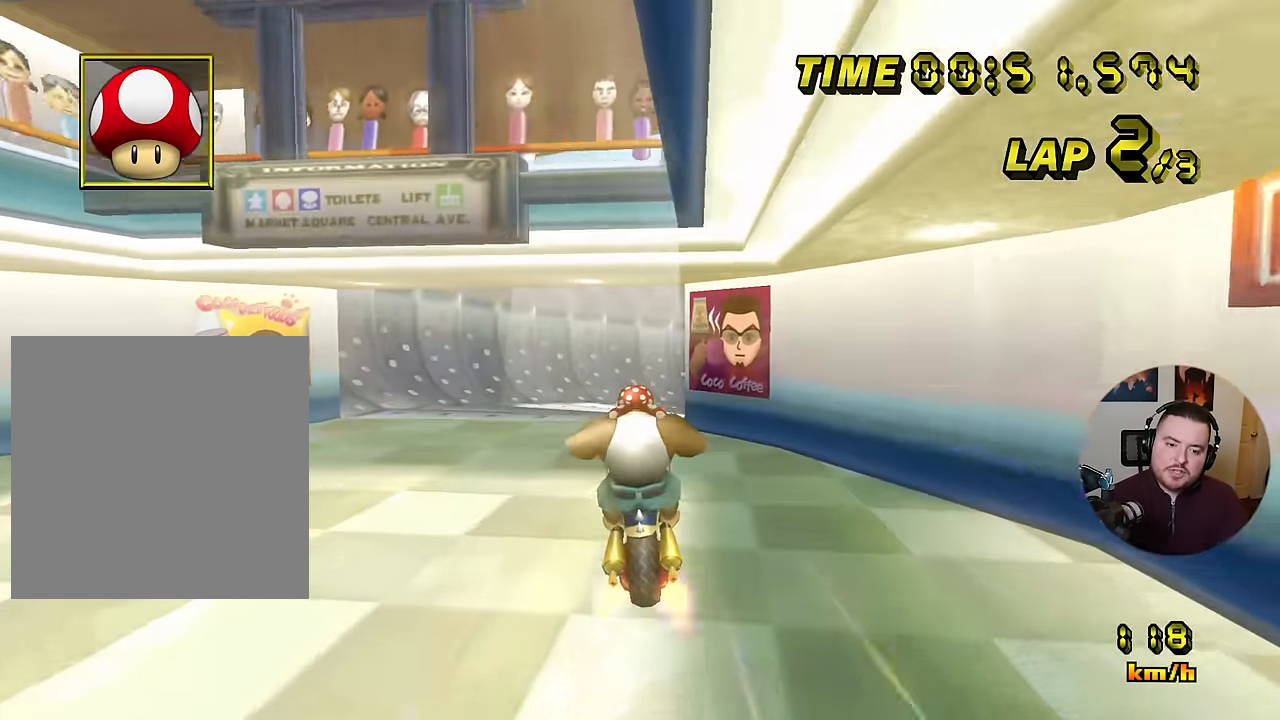
{"buttons": ["A", "R1"], "left_stick": "right", "events": [[100, "left_stick", "center"], [450, "R1", "down"], [450, "left_stick", "right"]]}
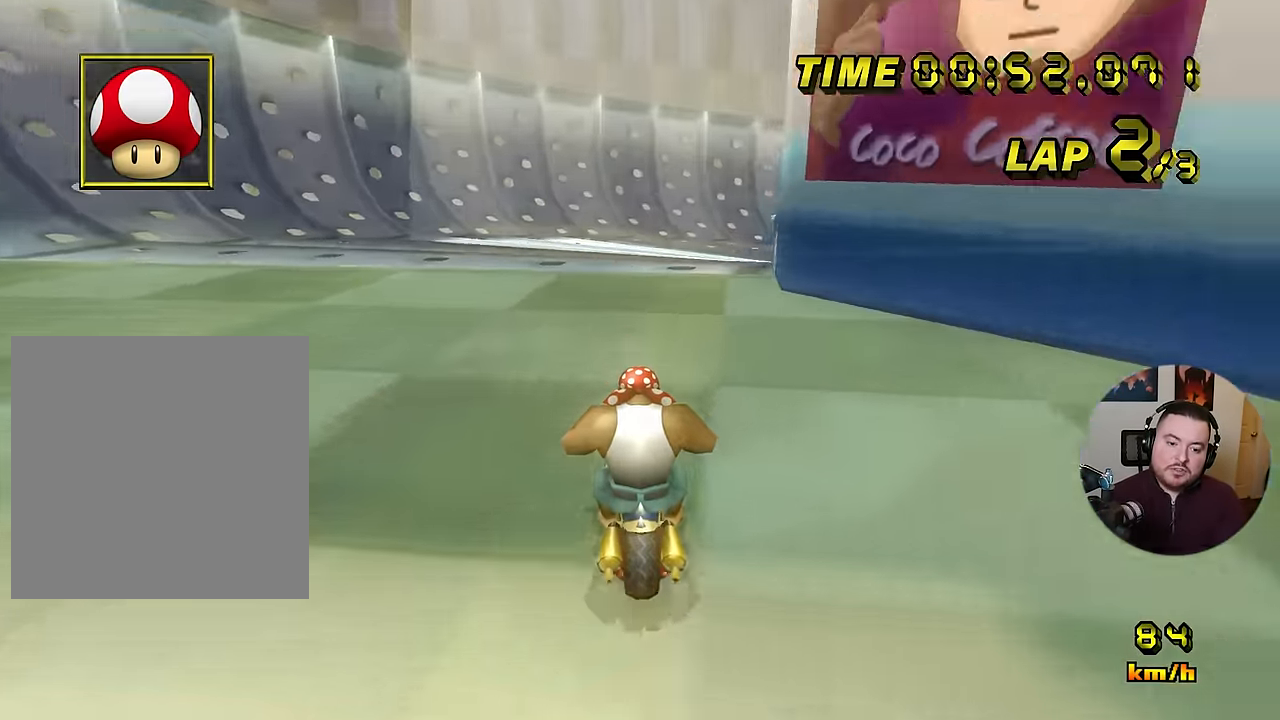
{"buttons": ["A", "R1"], "left_stick": "right", "events": []}
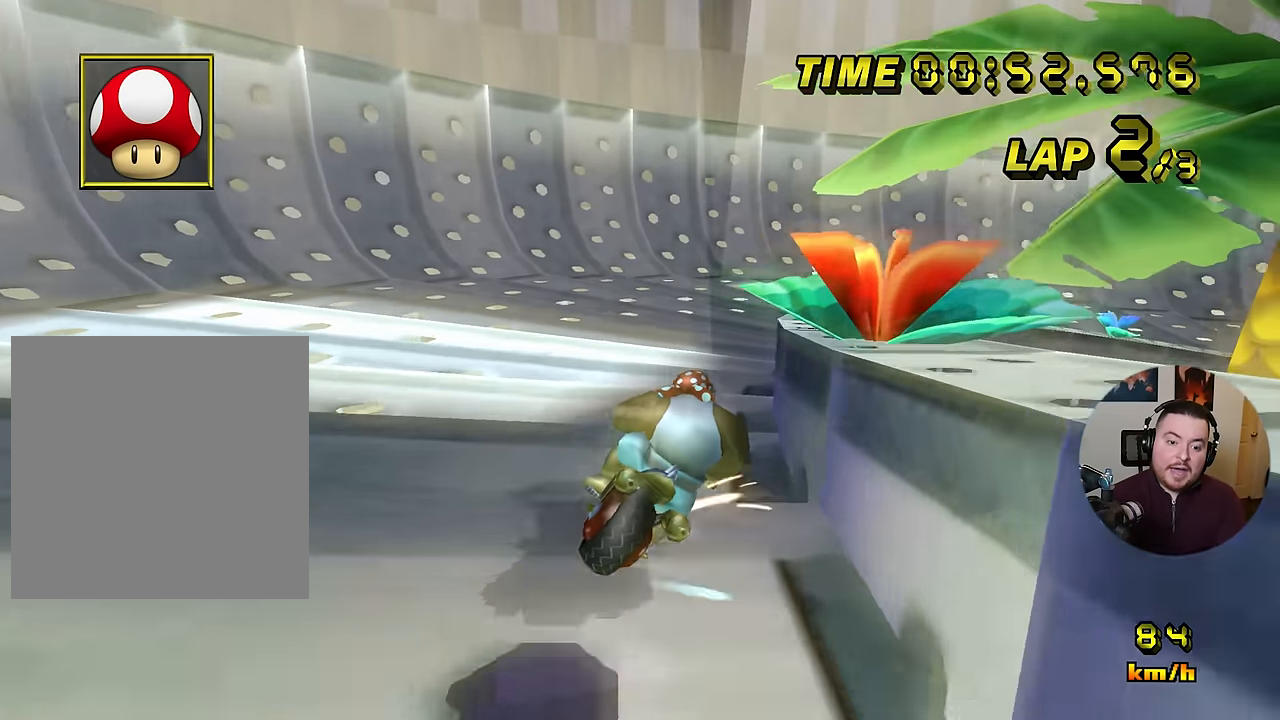
{"buttons": ["A", "R1"], "left_stick": "right", "events": []}
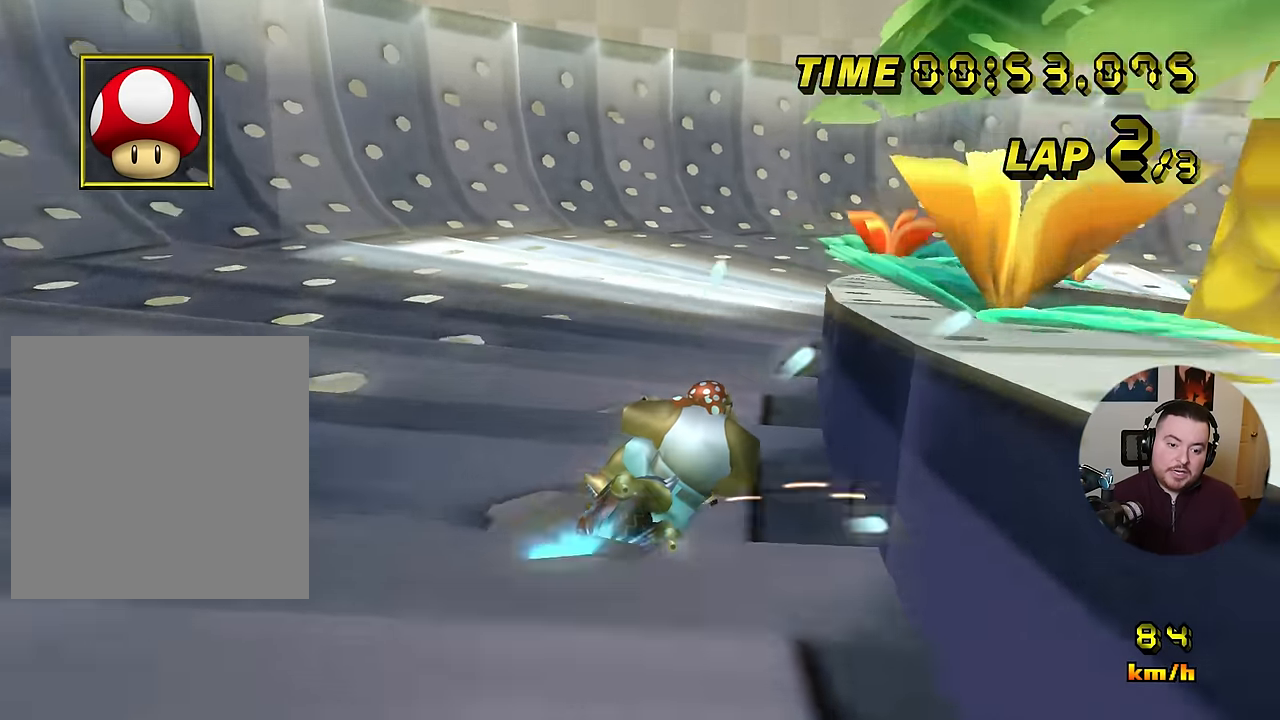
{"buttons": ["A", "R1"], "left_stick": "up-right", "events": [[233, "left_stick", "up-right"]]}
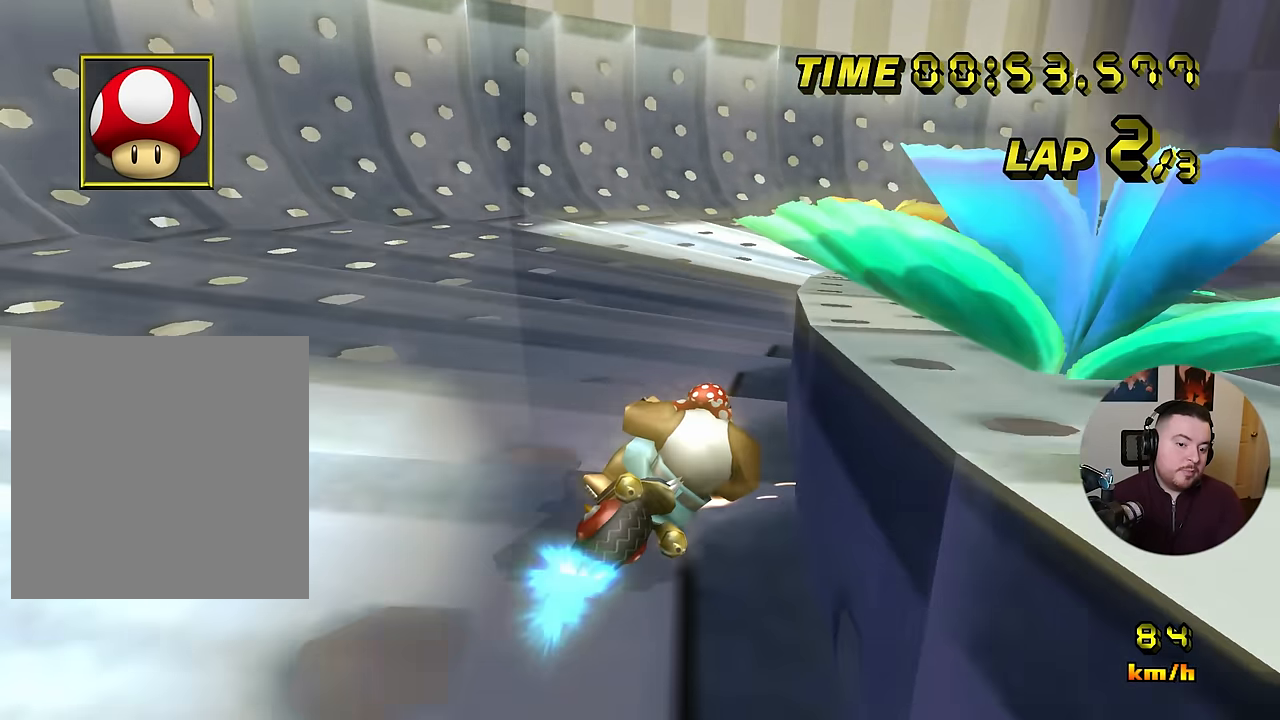
{"buttons": ["A", "R1"], "left_stick": "right", "events": [[250, "left_stick", "right"]]}
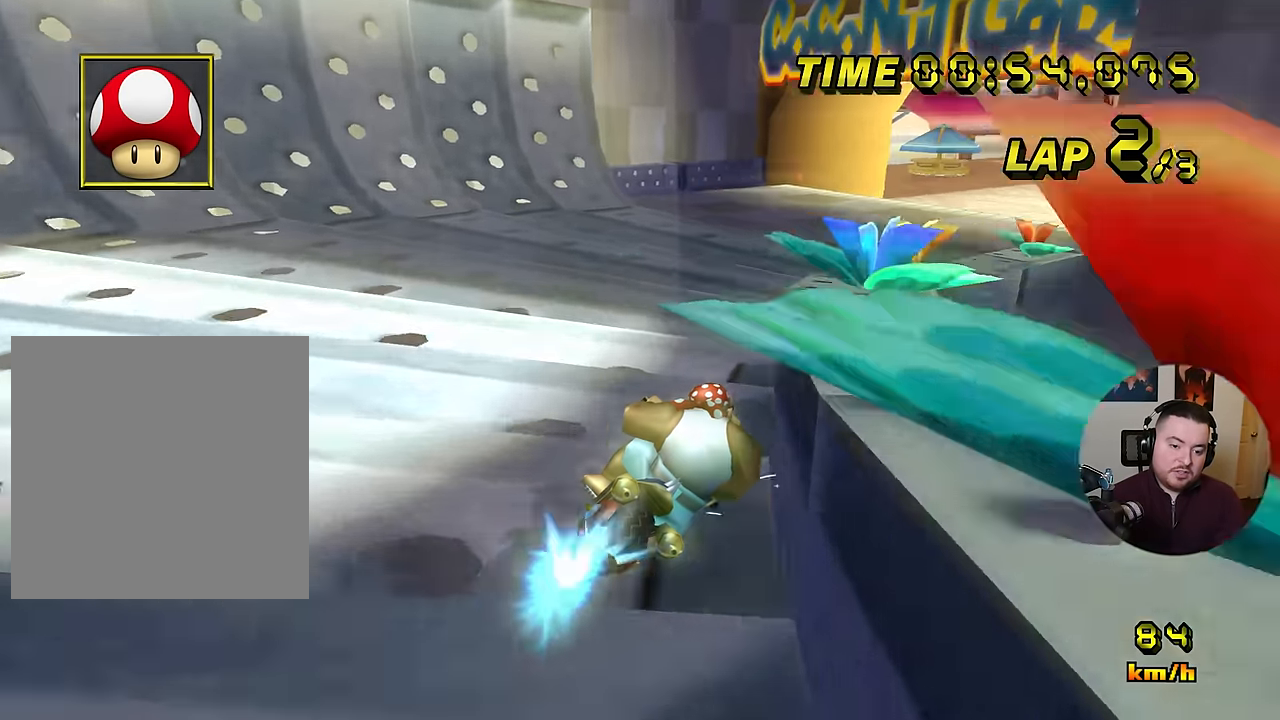
{"buttons": ["A"], "left_stick": "right", "events": [[217, "left_stick", "up-right"], [350, "left_stick", "right"], [433, "R1", "up"]]}
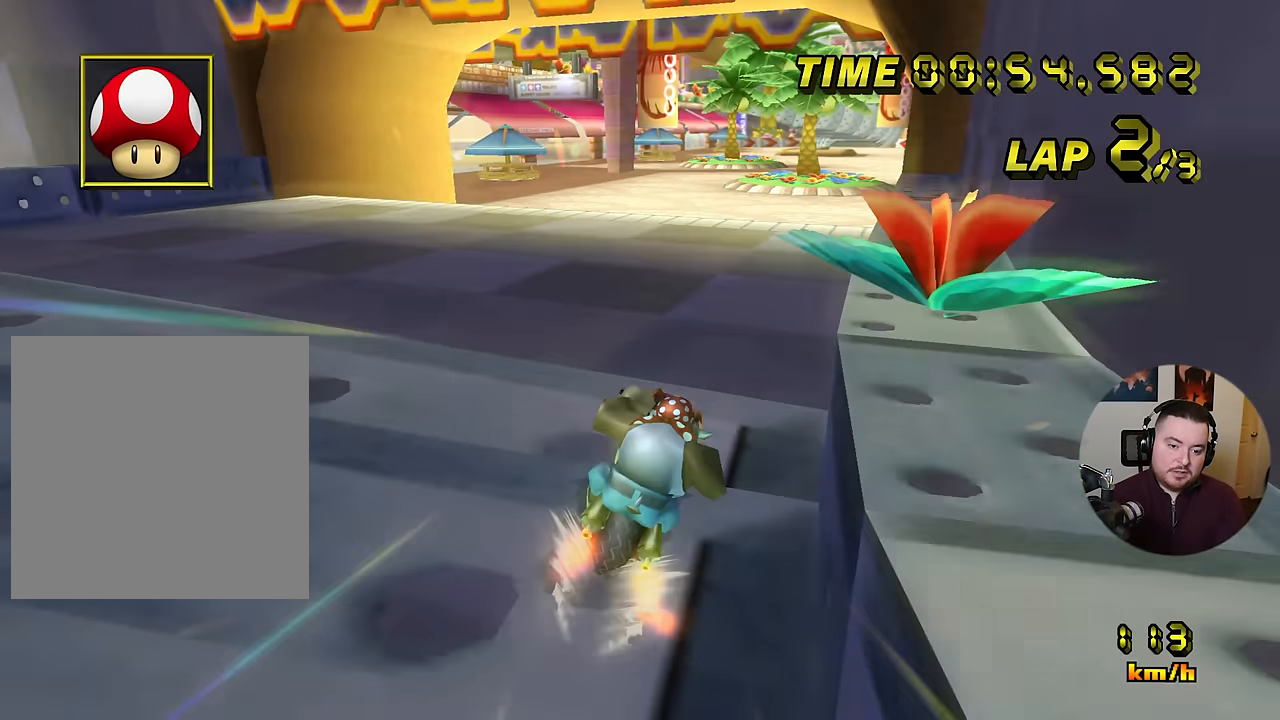
{"buttons": ["A"], "left_stick": "right", "events": [[200, "left_stick", "center"], [434, "left_stick", "right"]]}
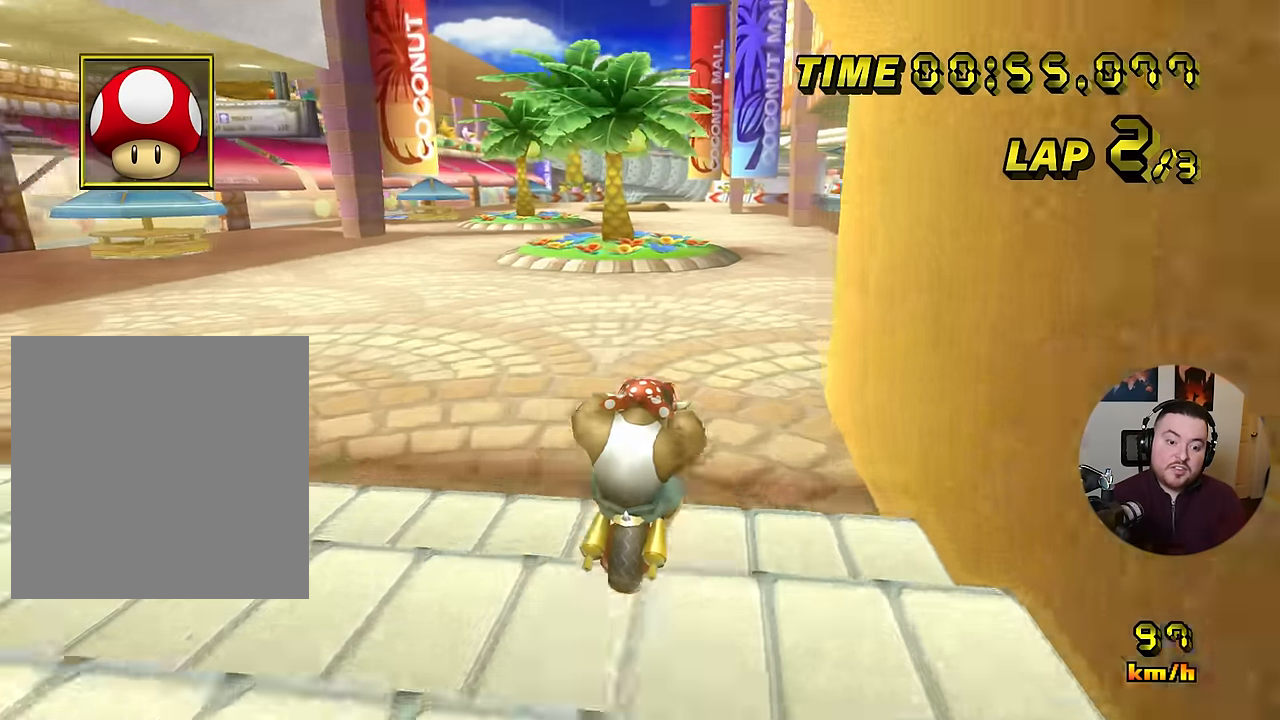
{"buttons": ["A"], "left_stick": "center", "events": [[50, "left_stick", "center"]]}
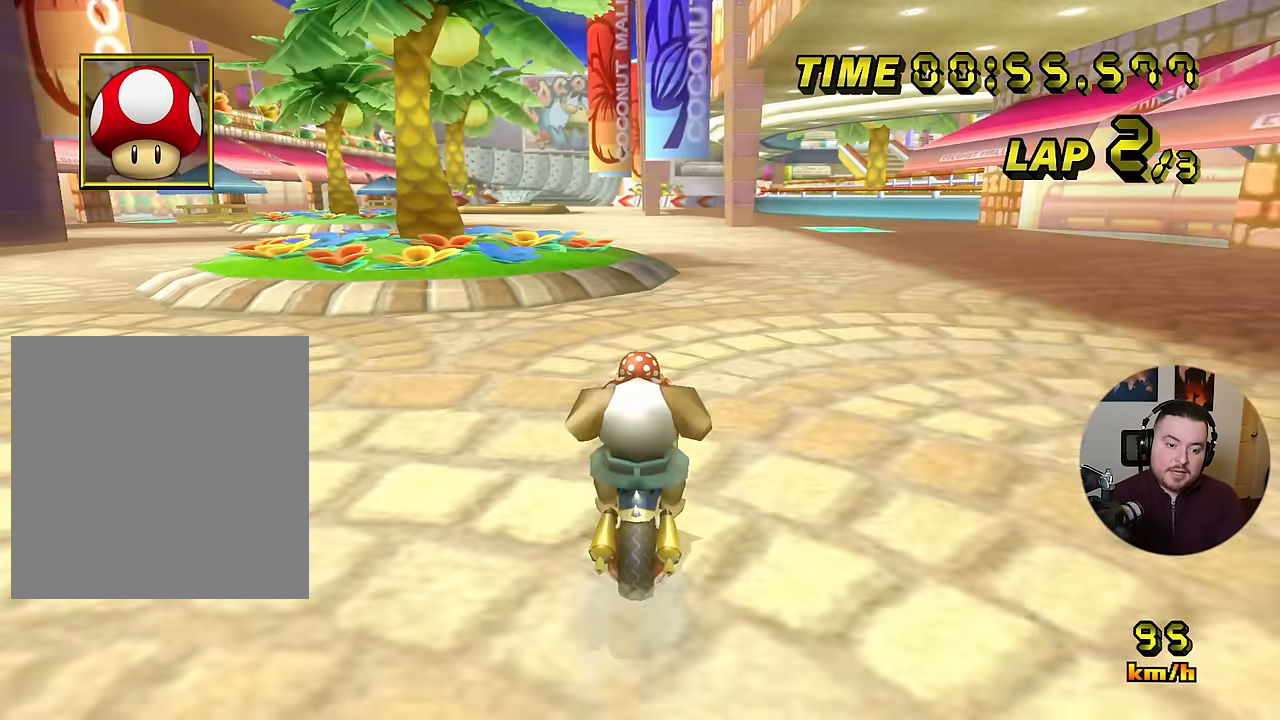
{"buttons": ["A", "R1"], "left_stick": "right", "events": [[384, "R1", "down"], [401, "left_stick", "right"]]}
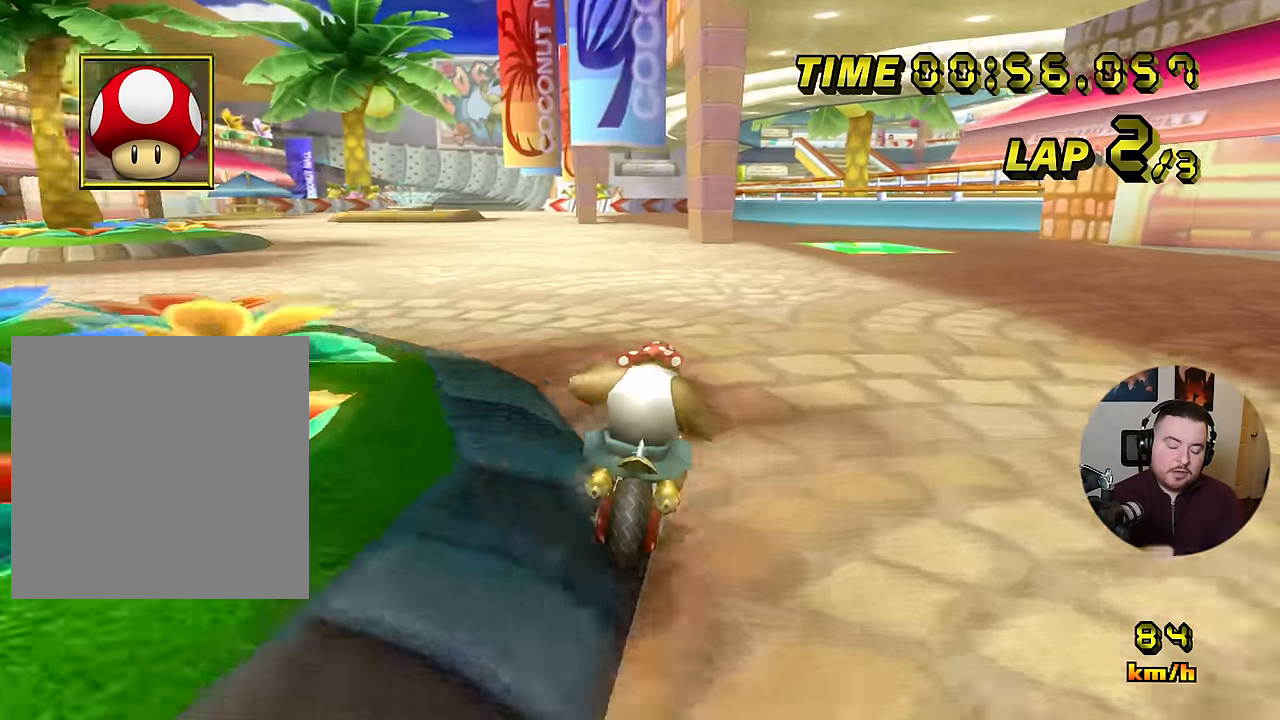
{"buttons": ["A", "R1"], "left_stick": "left", "events": [[200, "R1", "up"], [217, "left_stick", "left"], [250, "R1", "down"]]}
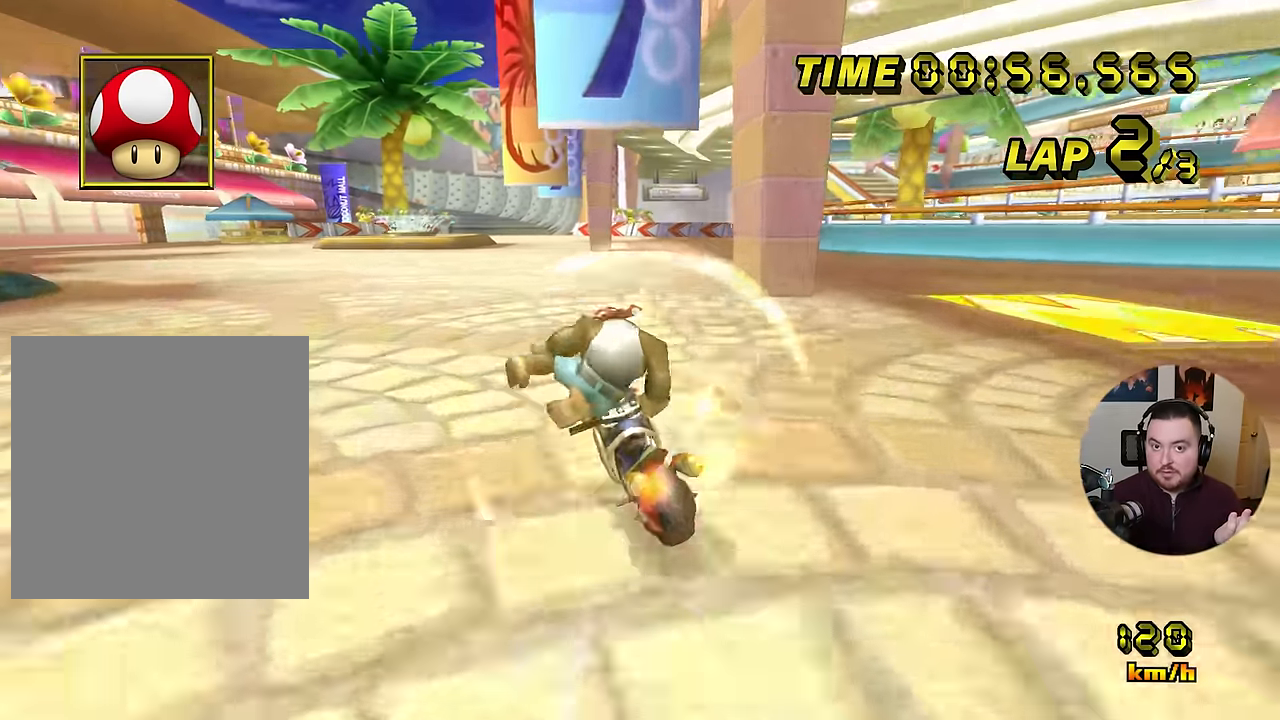
{"buttons": ["A"], "left_stick": "center", "events": [[34, "R1", "up"], [117, "left_stick", "center"], [384, "left_stick", "left"], [434, "left_stick", "center"]]}
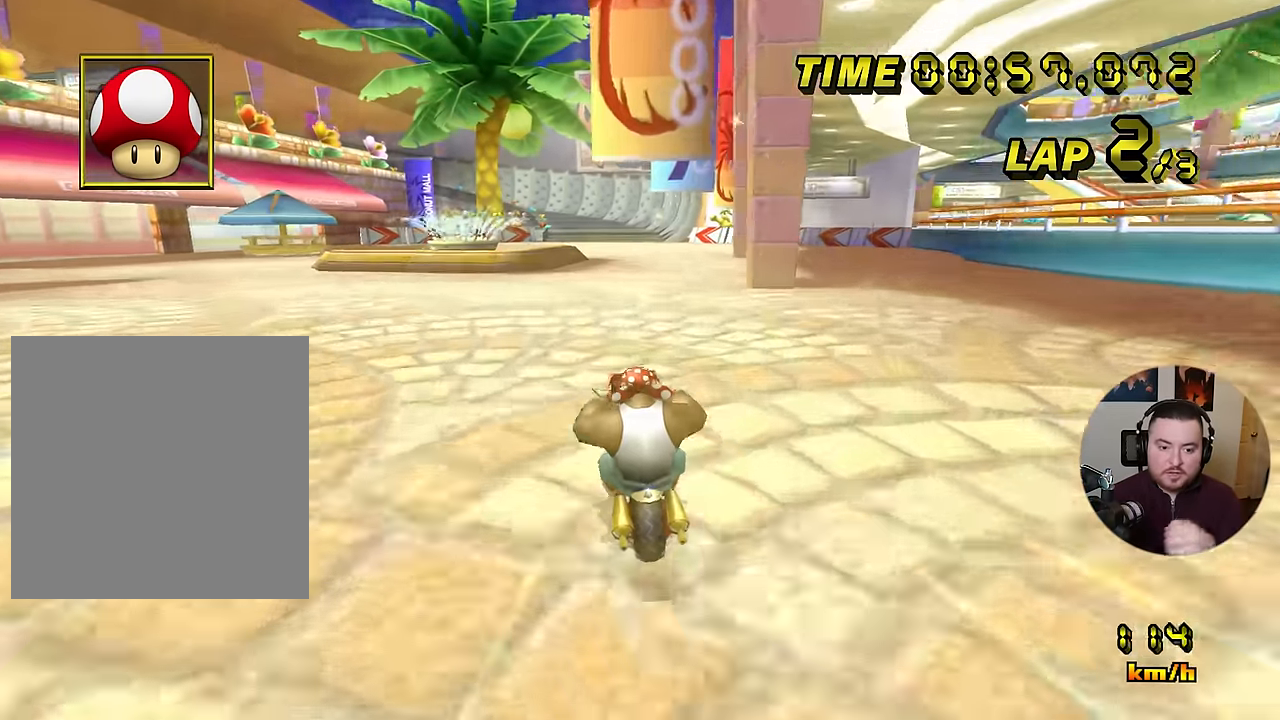
{"buttons": ["A"], "left_stick": "center", "events": []}
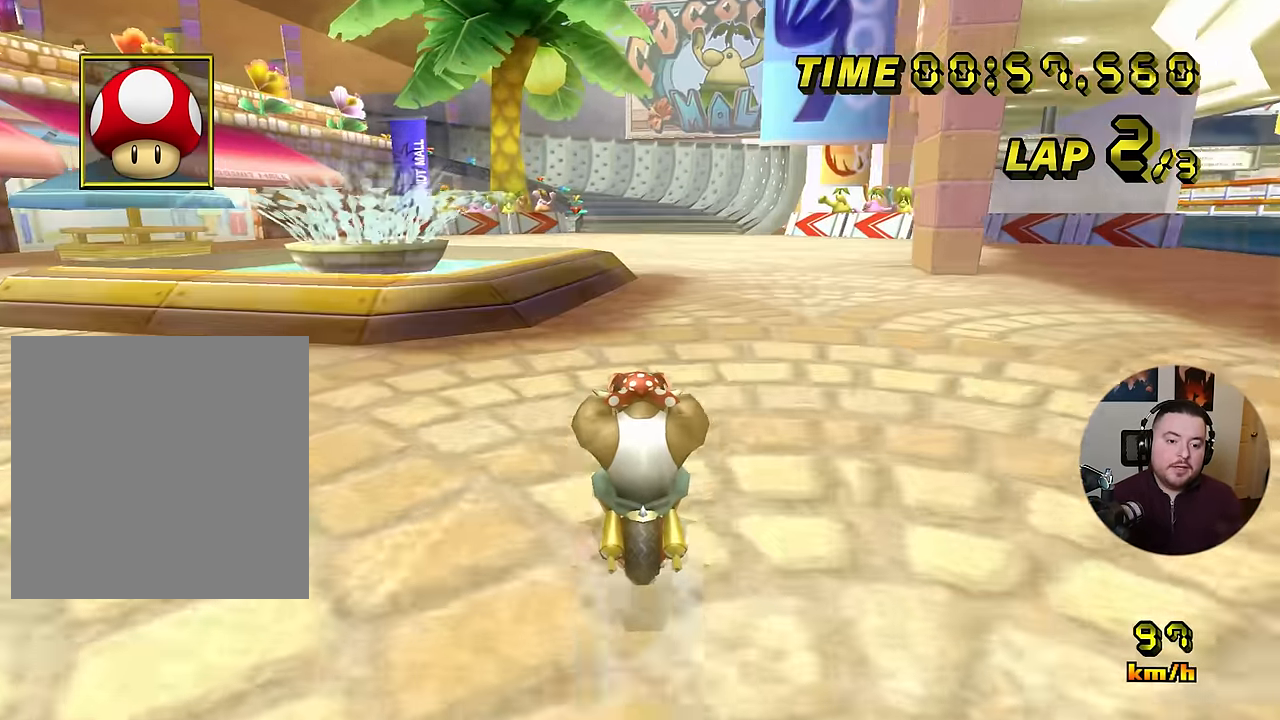
{"buttons": ["A", "R1"], "left_stick": "right", "events": [[401, "R1", "down"], [434, "left_stick", "right"]]}
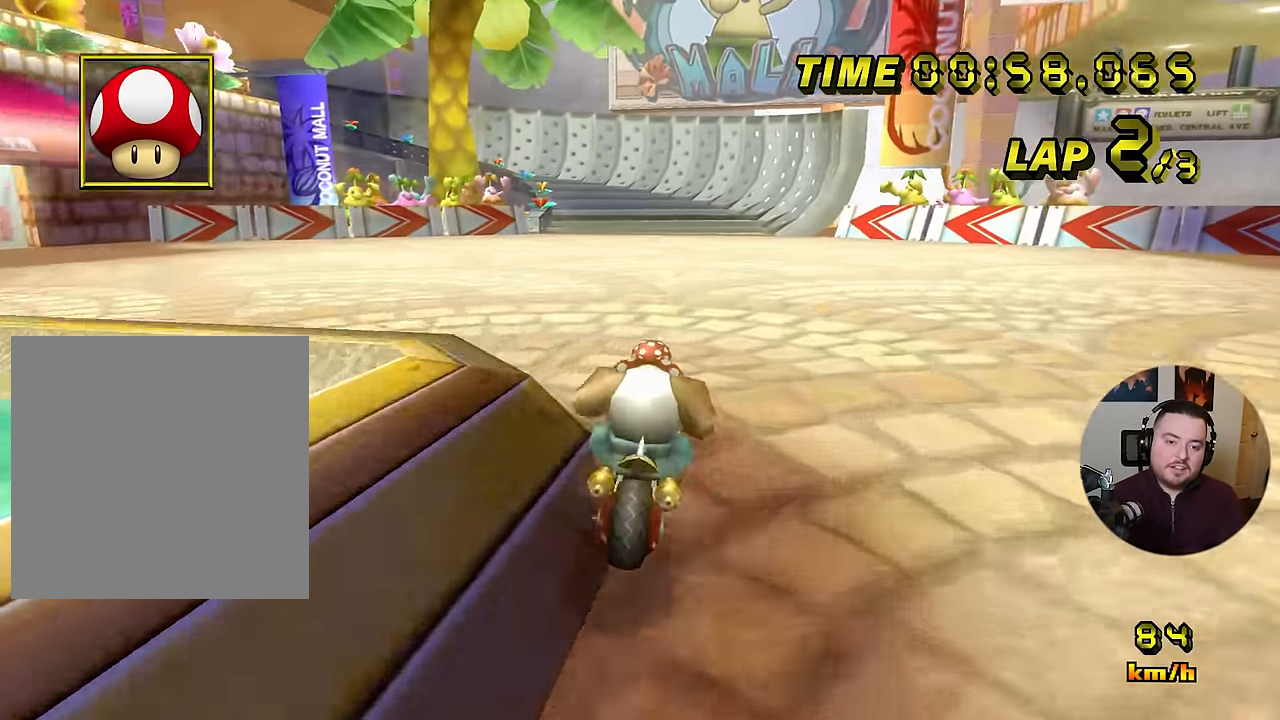
{"buttons": ["A"], "left_stick": "center", "events": [[200, "R1", "up"], [200, "left_stick", "left"], [484, "left_stick", "center"]]}
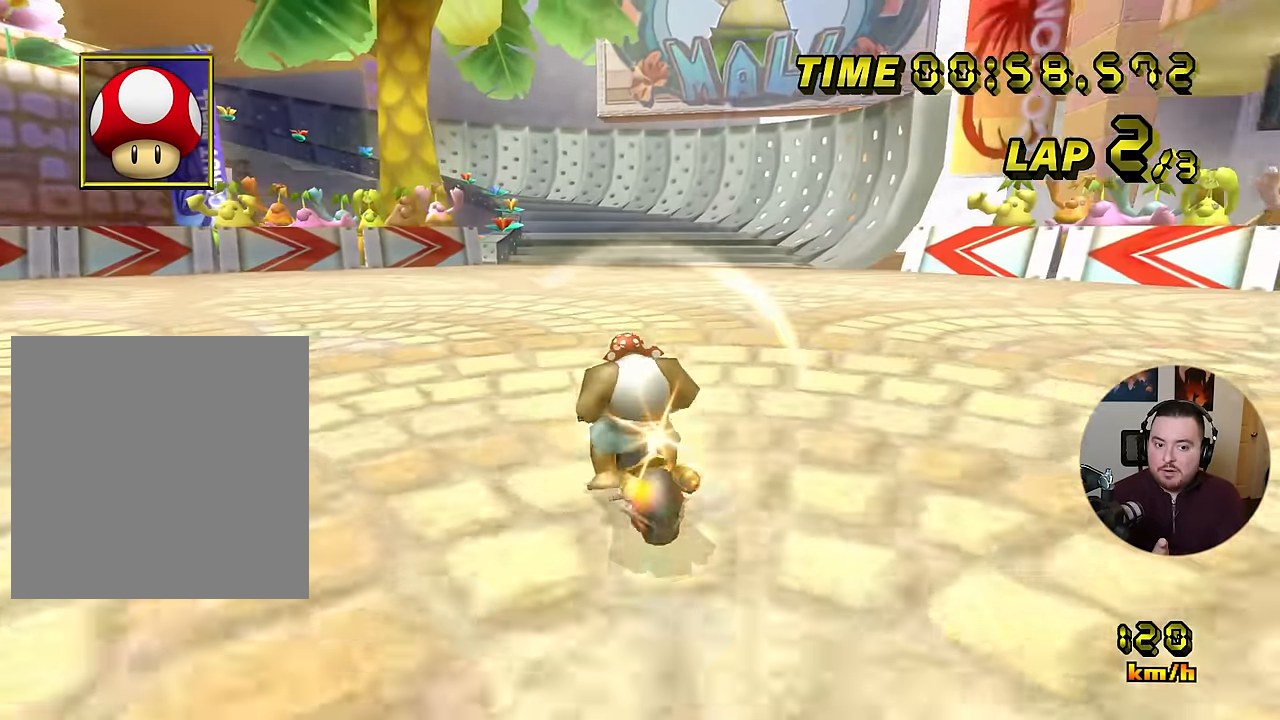
{"buttons": ["A"], "left_stick": "left", "events": [[484, "left_stick", "left"]]}
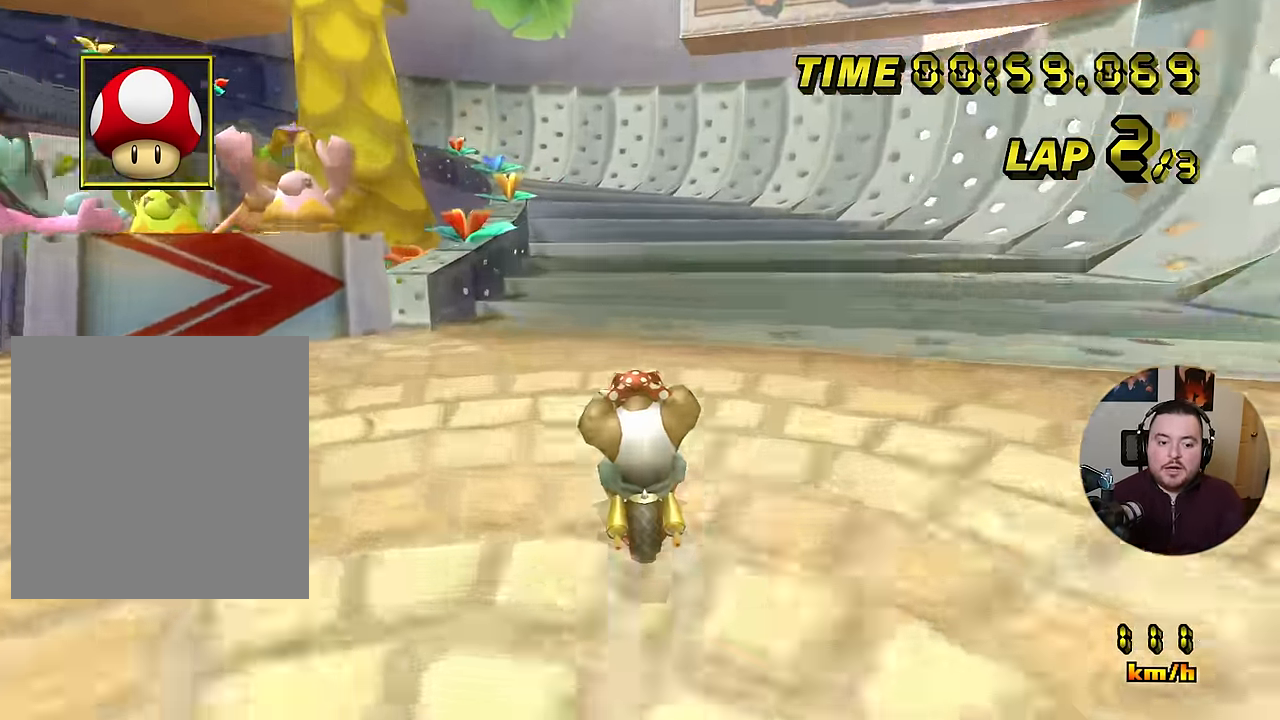
{"buttons": ["A", "R1"], "left_stick": "left", "events": [[100, "left_stick", "center"], [384, "R1", "down"], [384, "left_stick", "left"]]}
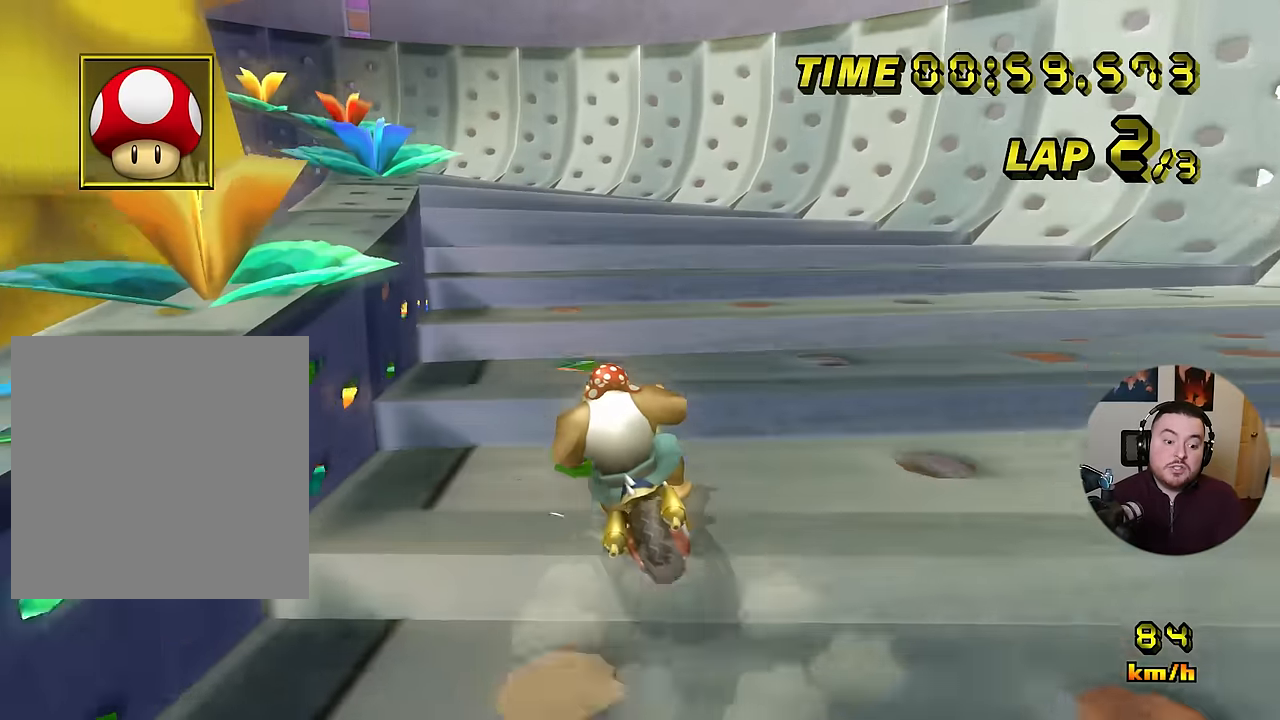
{"buttons": ["A", "R1"], "left_stick": "left", "events": []}
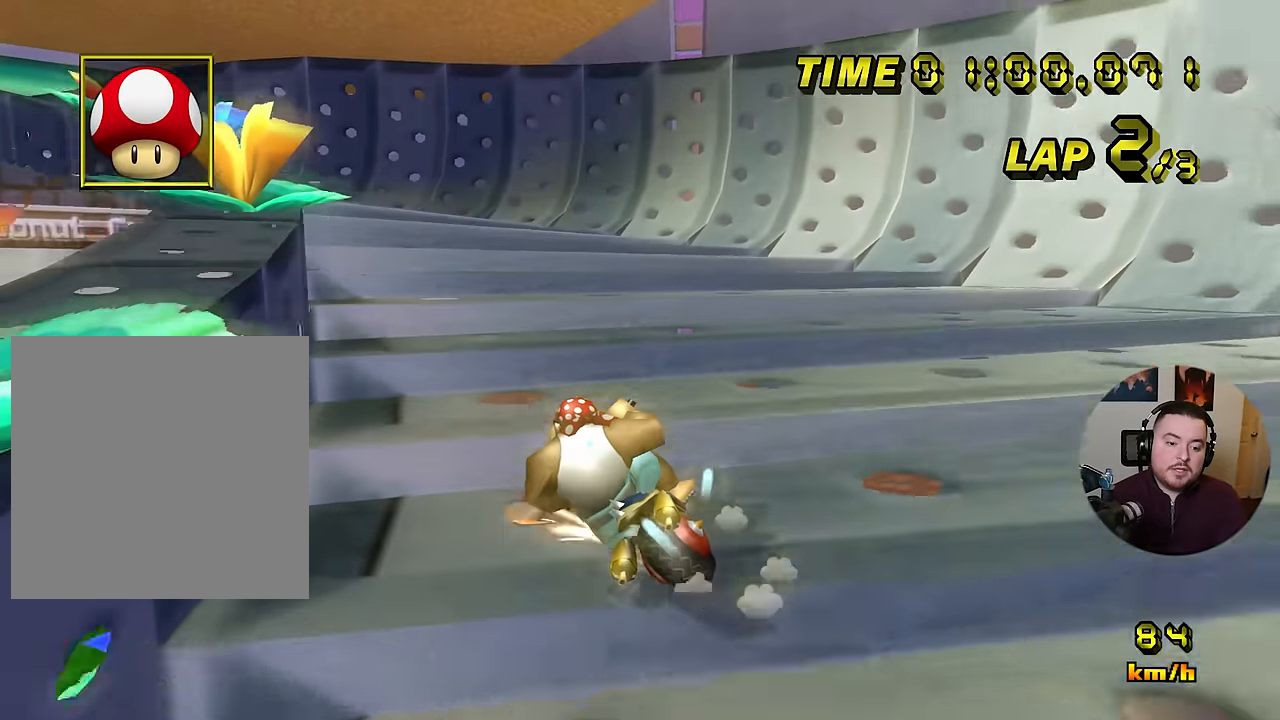
{"buttons": ["A", "R1"], "left_stick": "left", "events": []}
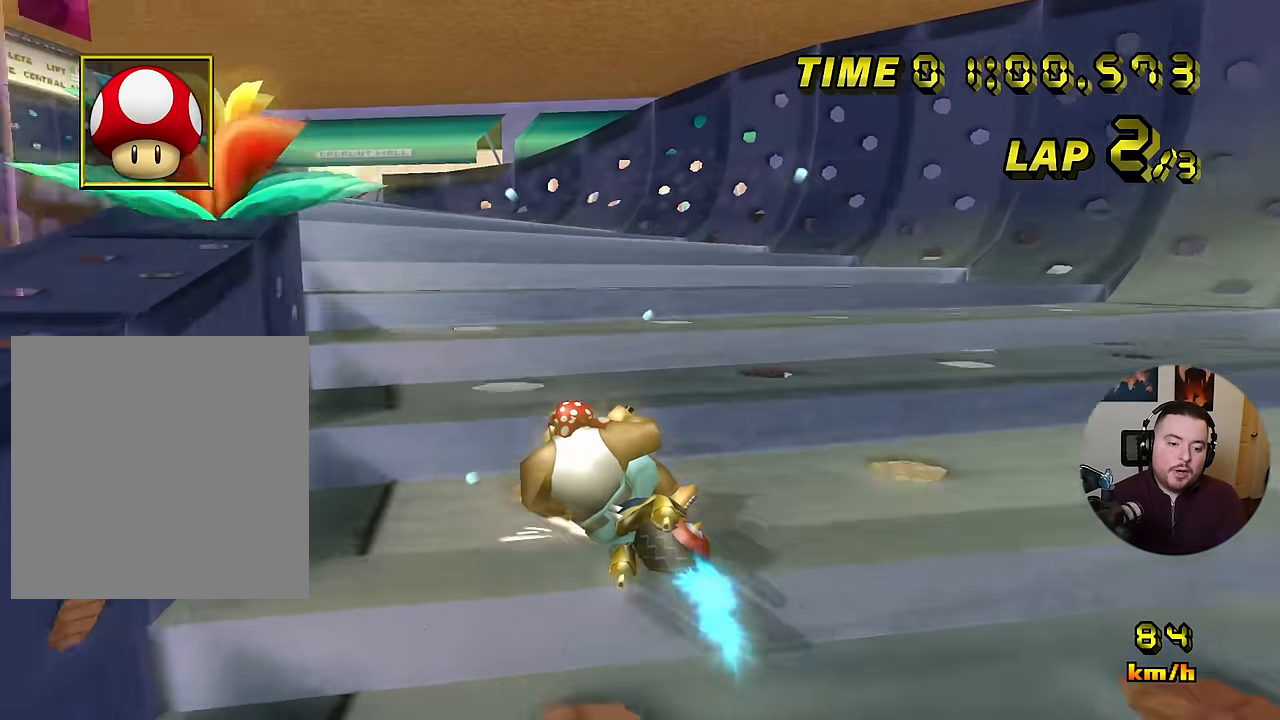
{"buttons": ["A", "R1"], "left_stick": "up-left", "events": [[267, "left_stick", "up-left"]]}
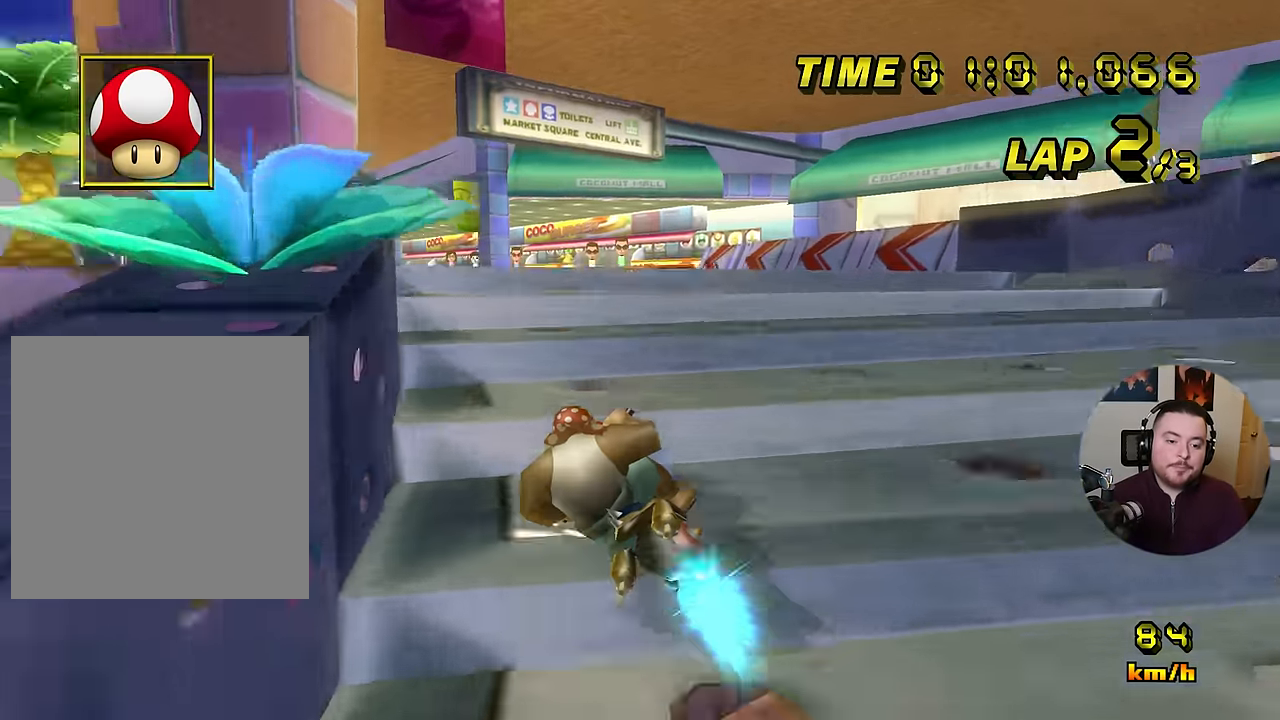
{"buttons": ["A"], "left_stick": "right", "events": [[400, "R1", "up"], [417, "left_stick", "center"], [500, "left_stick", "right"]]}